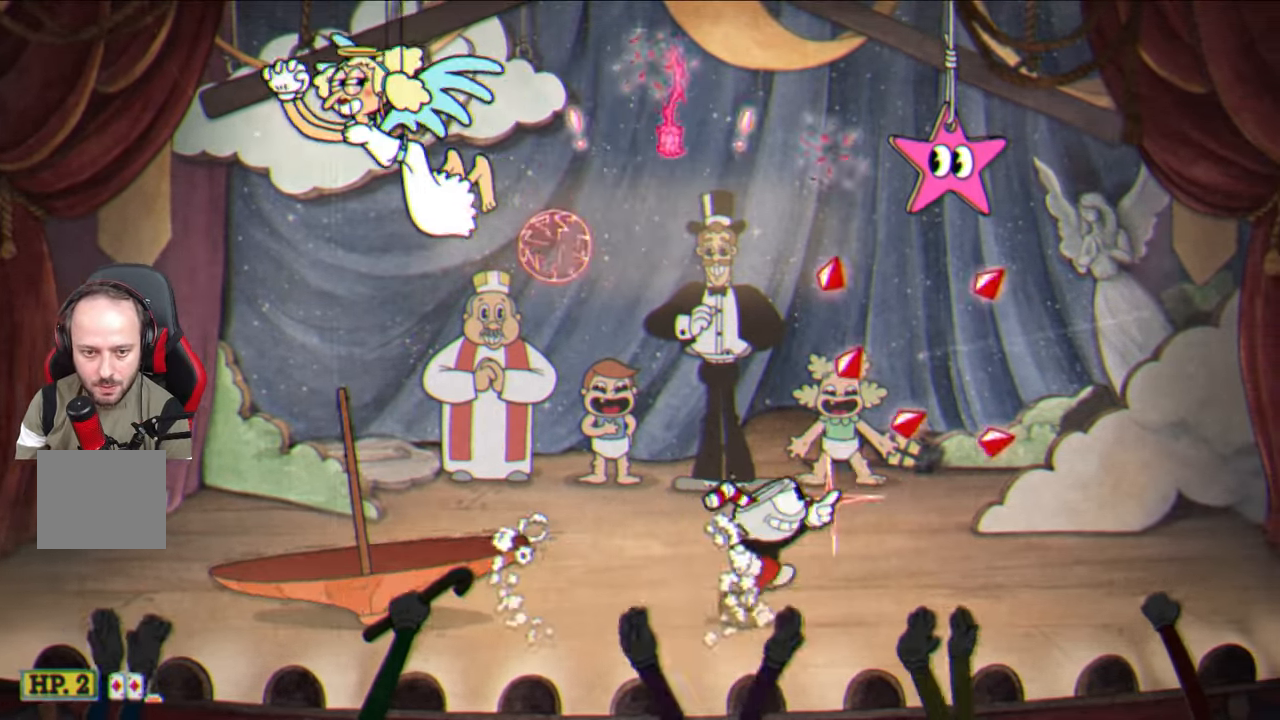
Gameplay with a controller (PlayStation layout); each line is a JSON object with the inputs held at the frame after it. "events" lists button and stick changes between this image and that frame as [ms after this image, input, new state], when the widget could be followed in between.
{"buttons": ["SQUARE"], "left_stick": "center", "right_stick": "center", "events": [[417, "left_stick", "center"]]}
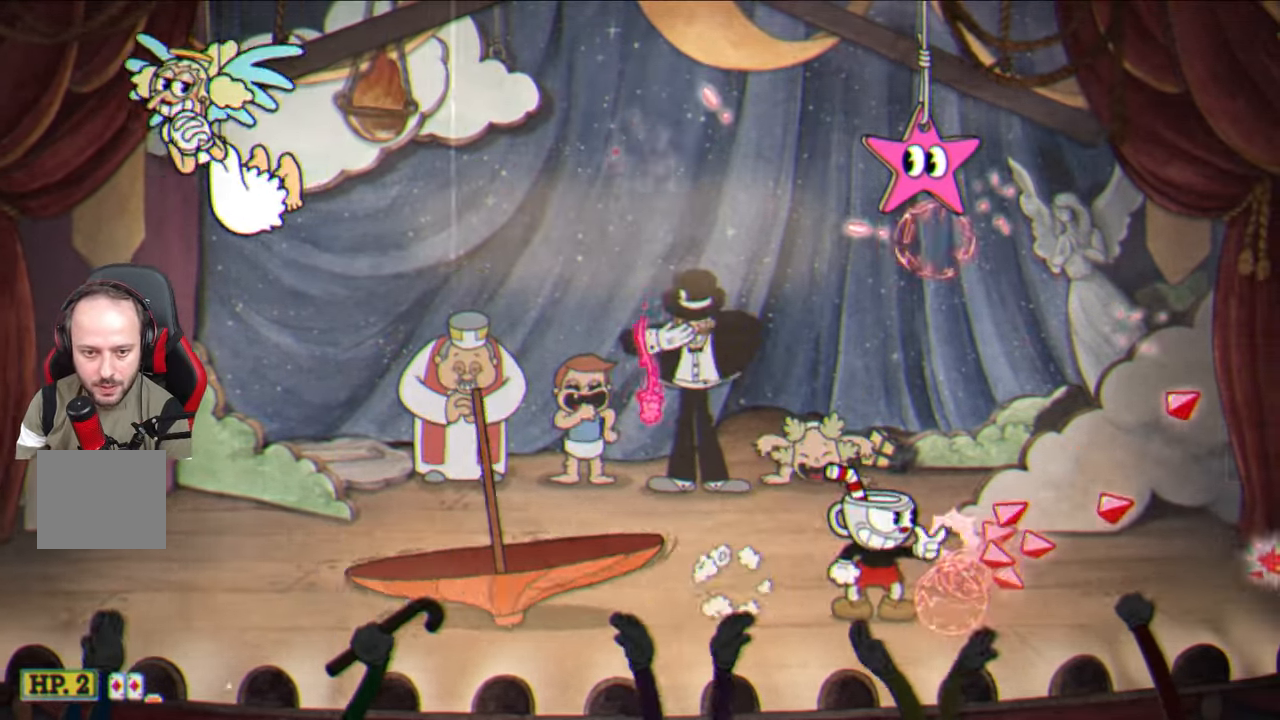
{"buttons": ["SQUARE"], "left_stick": "up-left", "right_stick": "center", "events": [[133, "CROSS", "down"], [133, "left_stick", "up-left"], [317, "CROSS", "up"]]}
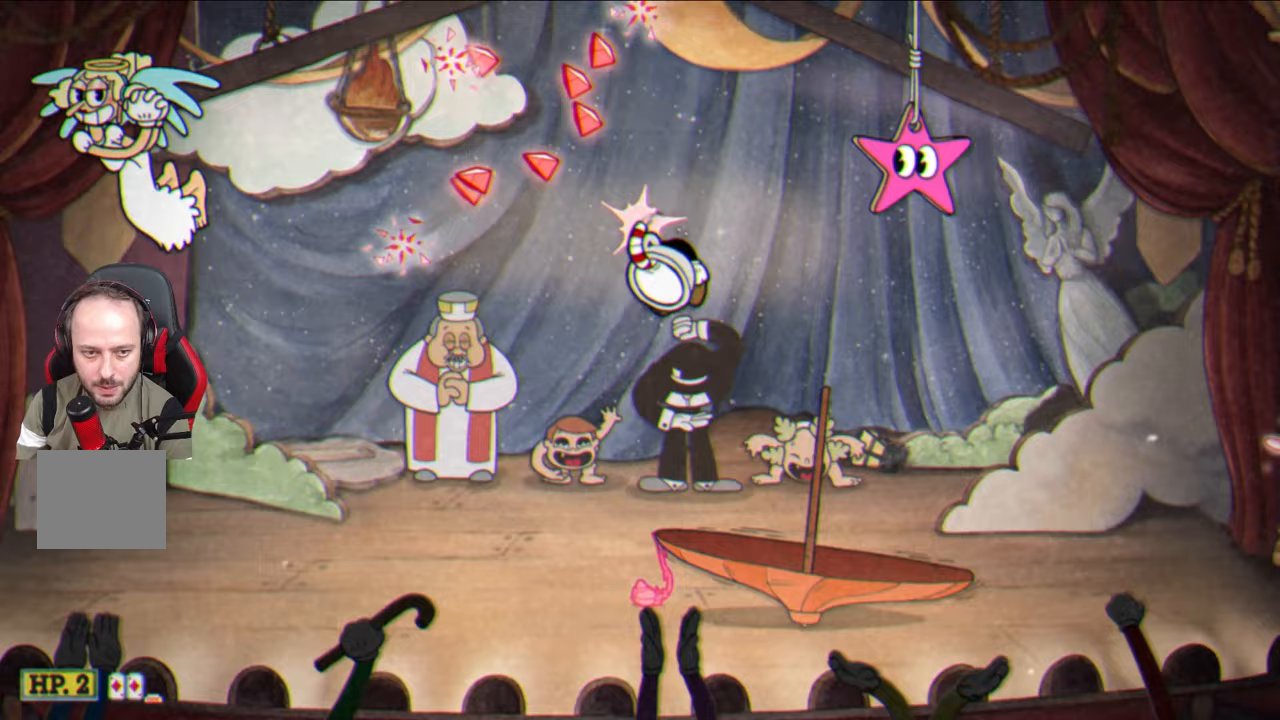
{"buttons": ["SQUARE"], "left_stick": "up-left", "right_stick": "center", "events": []}
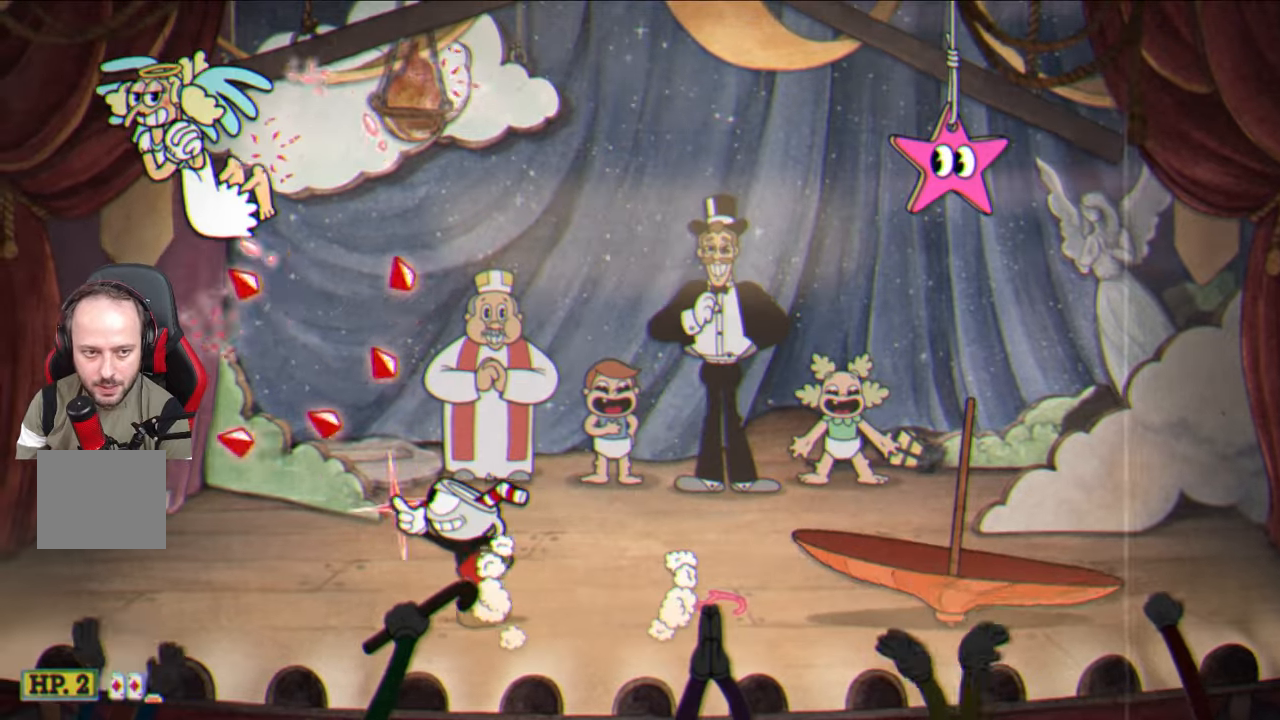
{"buttons": ["SQUARE"], "left_stick": "up", "right_stick": "center", "events": [[300, "left_stick", "up"]]}
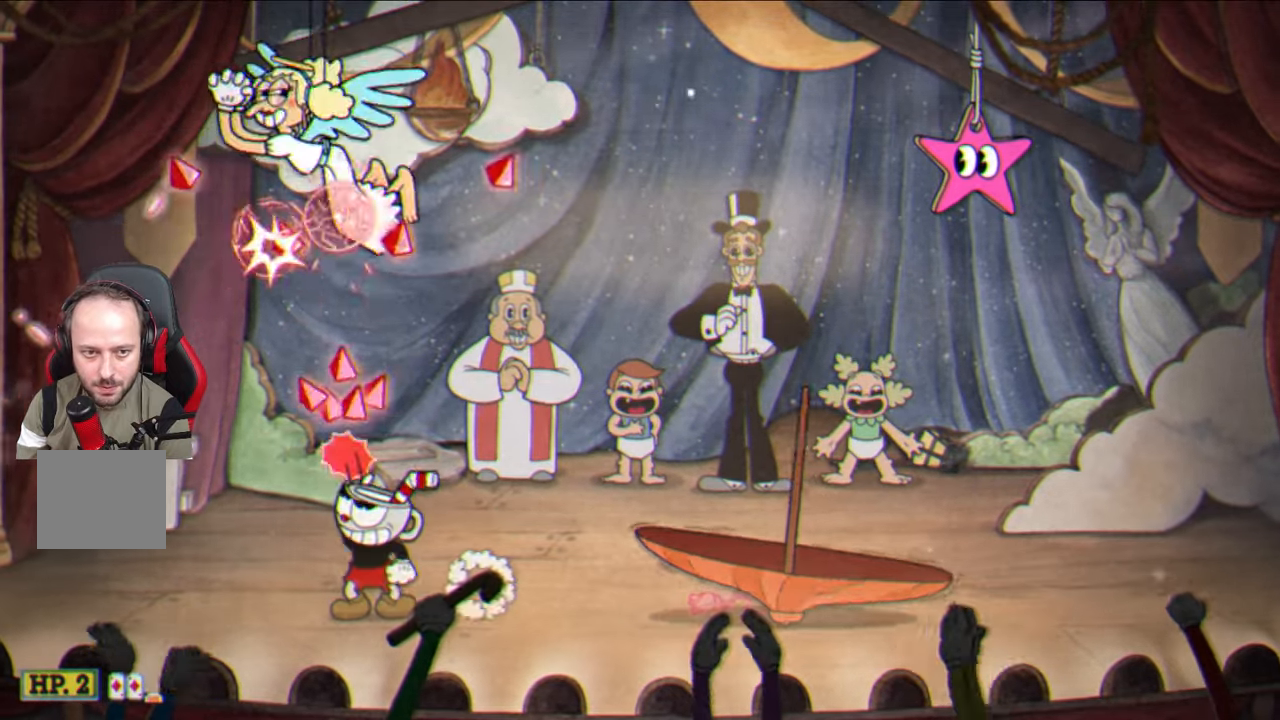
{"buttons": ["SQUARE"], "left_stick": "up-right", "right_stick": "center", "events": [[33, "CROSS", "down"], [100, "left_stick", "up-right"], [183, "CROSS", "up"]]}
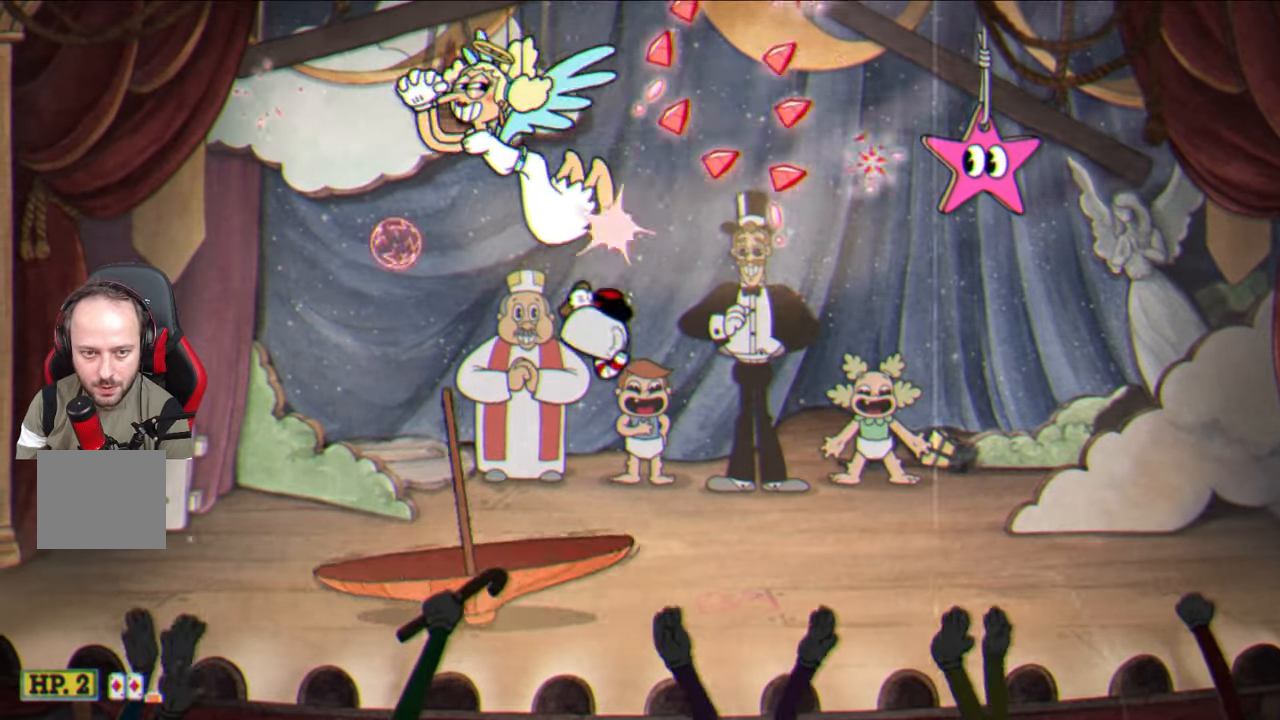
{"buttons": ["SQUARE"], "left_stick": "up", "right_stick": "center", "events": [[133, "left_stick", "up"]]}
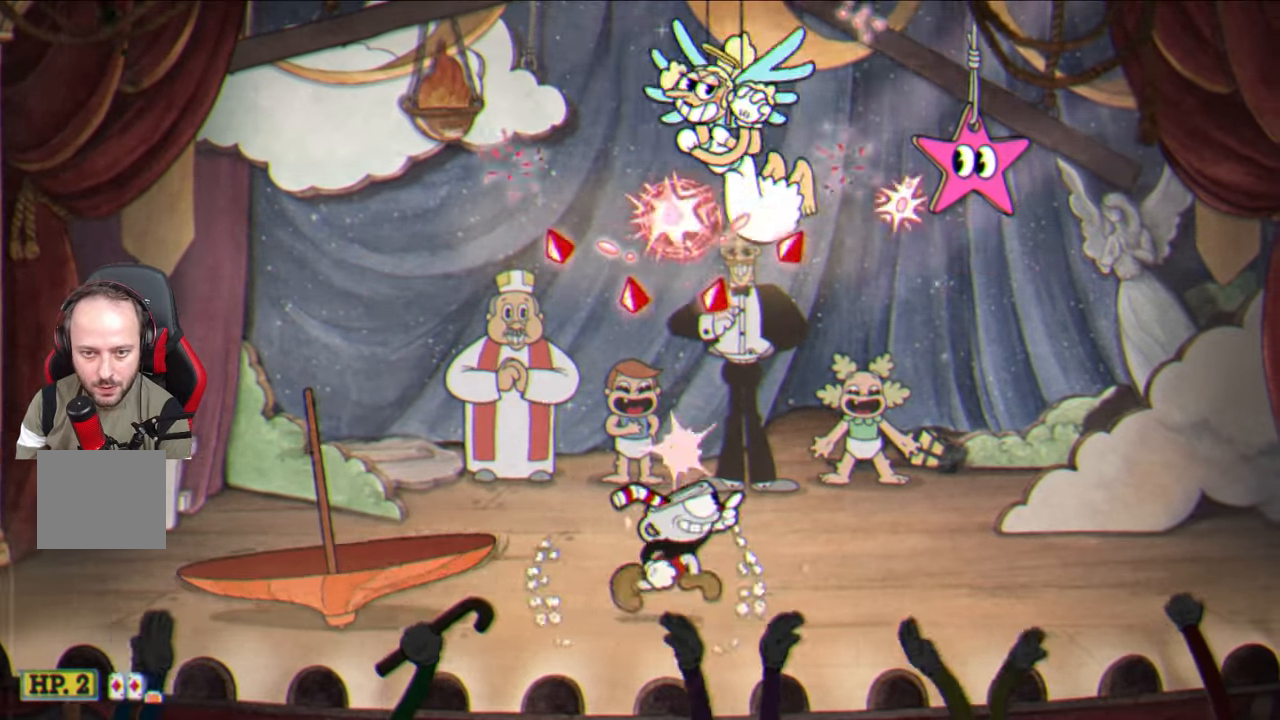
{"buttons": ["SQUARE"], "left_stick": "up", "right_stick": "center", "events": []}
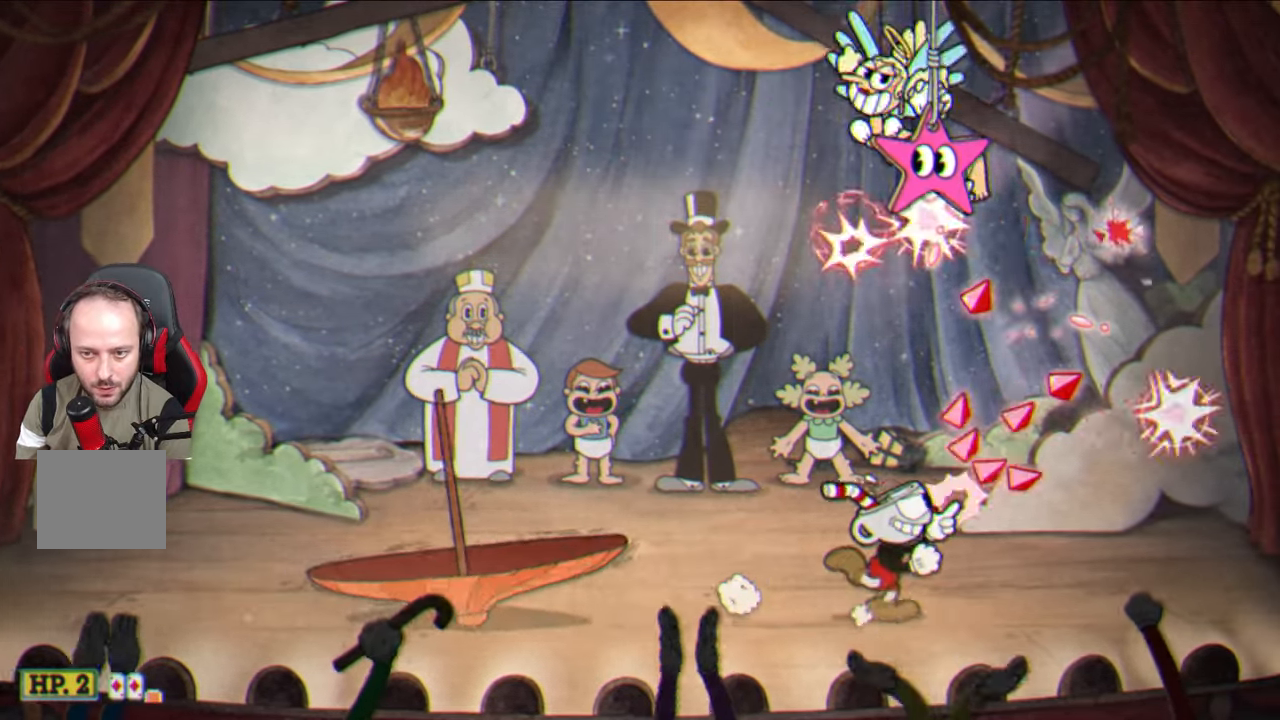
{"buttons": ["SQUARE"], "left_stick": "up-left", "right_stick": "center", "events": [[133, "CROSS", "down"], [167, "left_stick", "up-left"], [267, "CROSS", "up"]]}
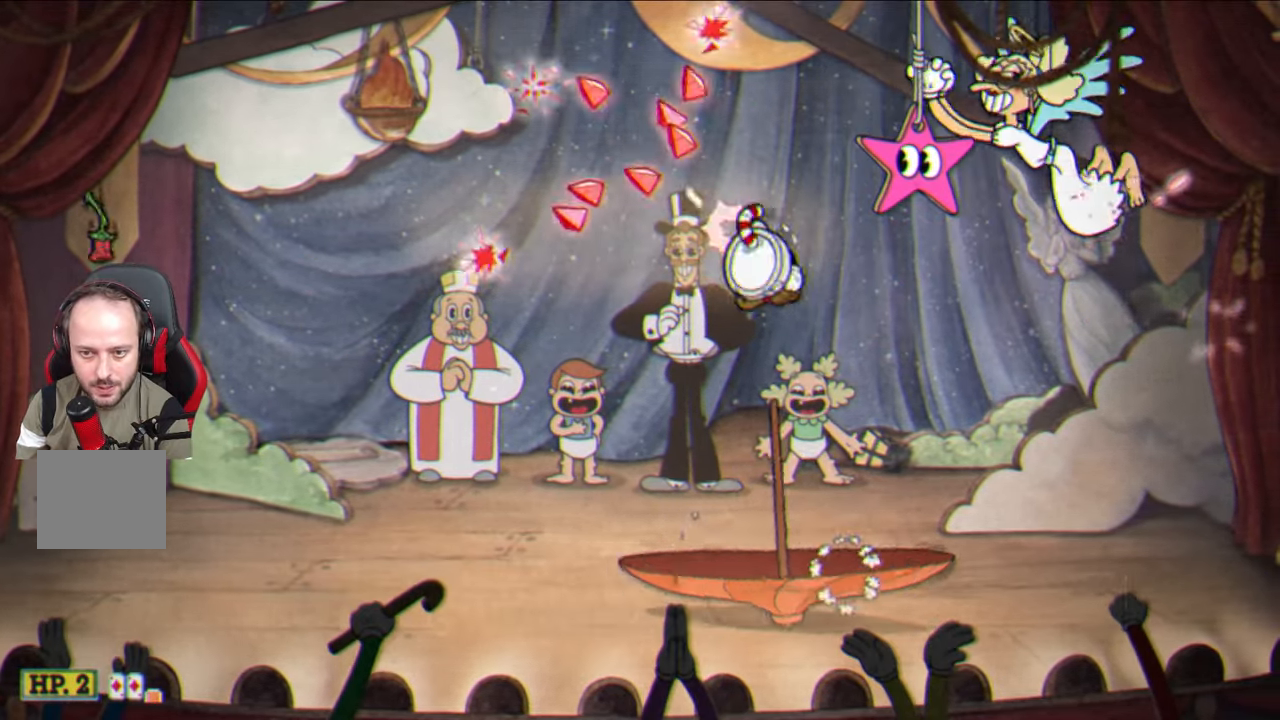
{"buttons": ["SQUARE"], "left_stick": "up-left", "right_stick": "center", "events": []}
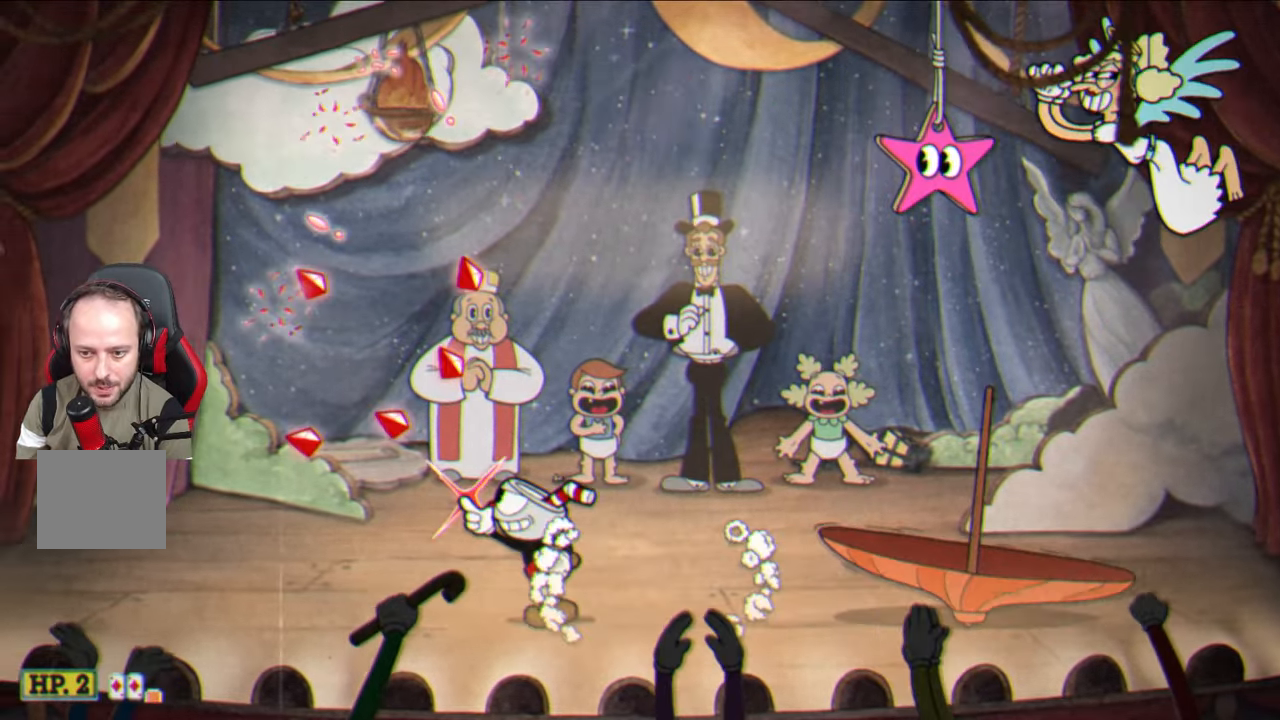
{"buttons": ["CROSS", "SQUARE"], "left_stick": "up-right", "right_stick": "center", "events": [[67, "left_stick", "center"], [367, "left_stick", "up-right"], [433, "CROSS", "down"]]}
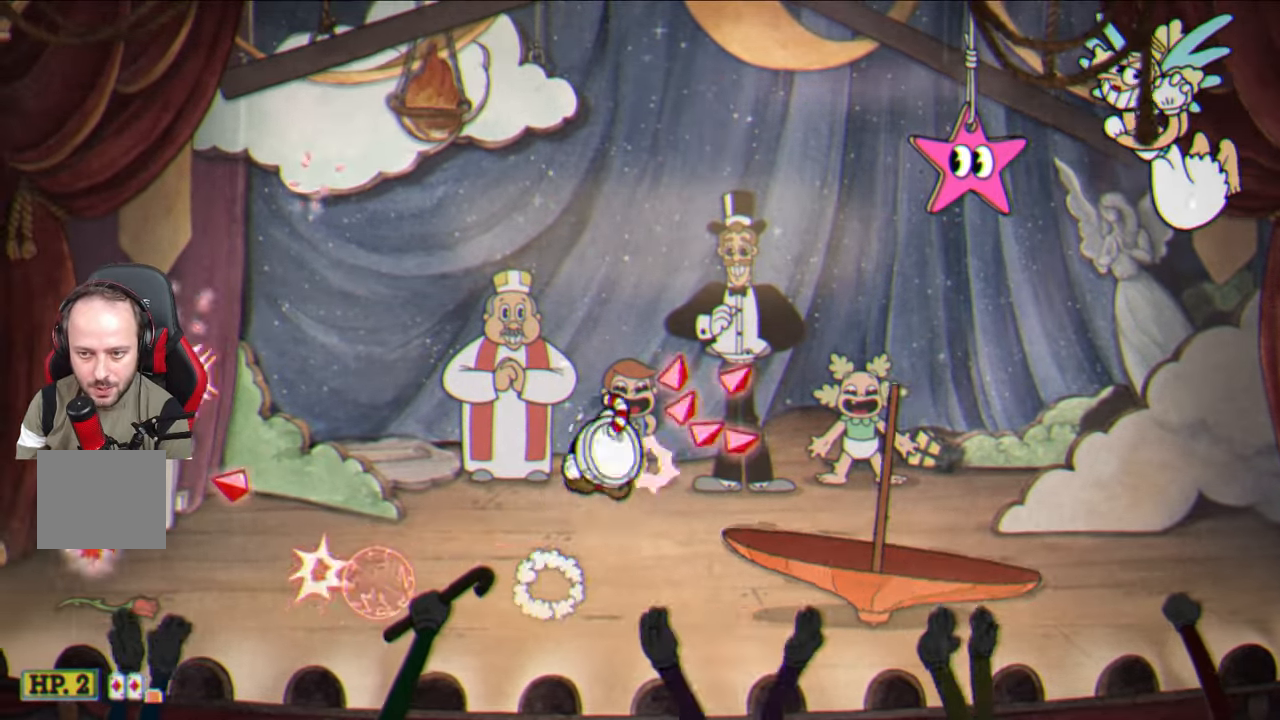
{"buttons": ["SQUARE"], "left_stick": "up-right", "right_stick": "center", "events": [[183, "CROSS", "up"]]}
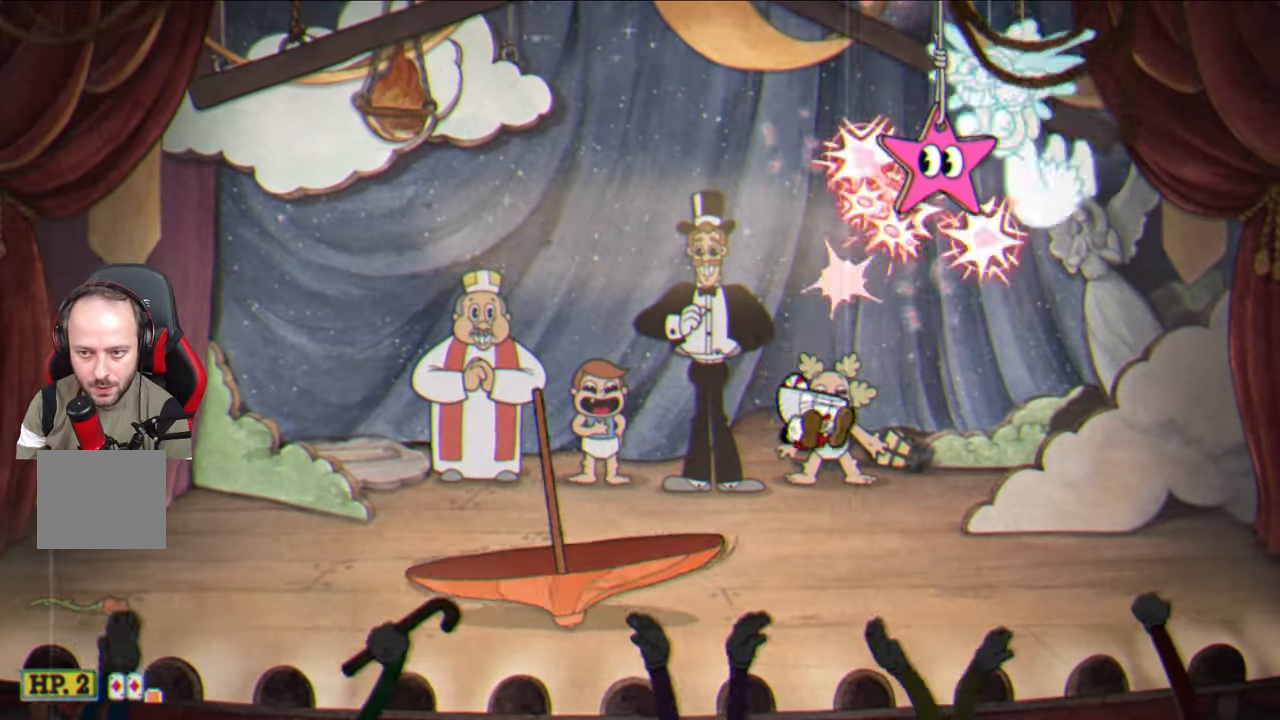
{"buttons": ["SQUARE"], "left_stick": "up", "right_stick": "center", "events": [[133, "left_stick", "up"]]}
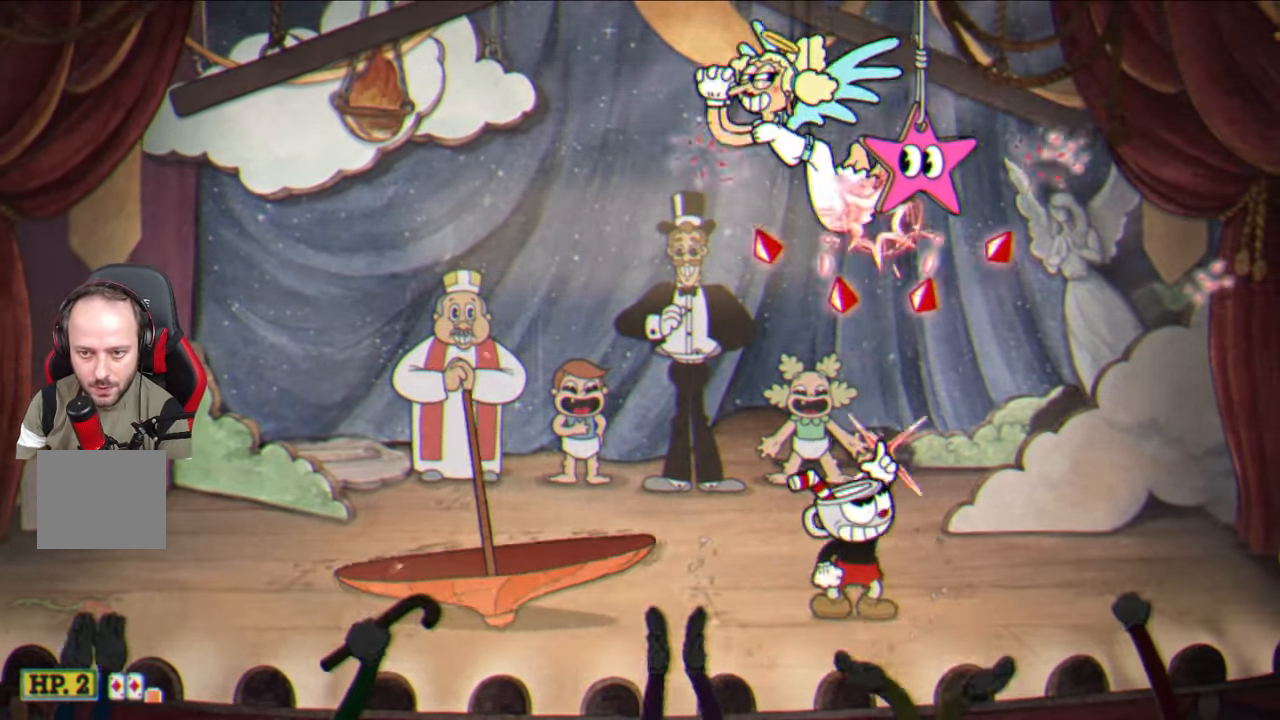
{"buttons": ["SQUARE"], "left_stick": "up-left", "right_stick": "center", "events": [[117, "CROSS", "down"], [183, "left_stick", "up-left"], [317, "CROSS", "up"]]}
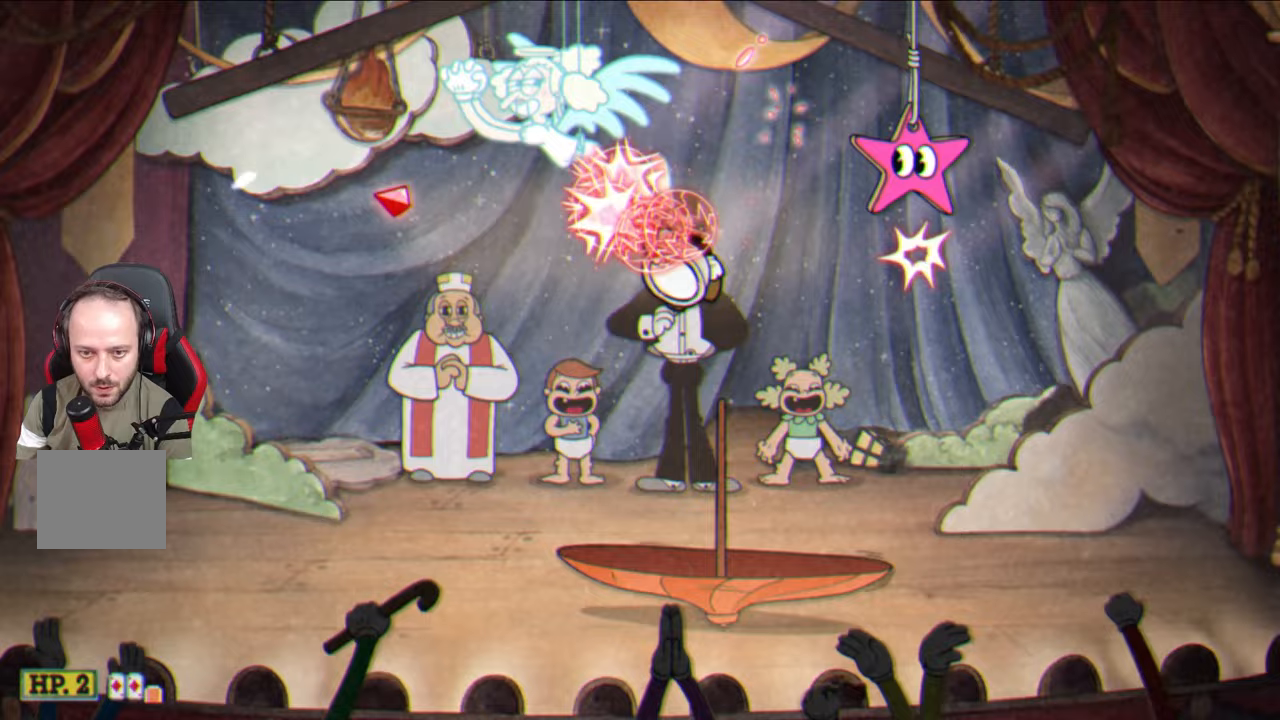
{"buttons": ["SQUARE"], "left_stick": "up-left", "right_stick": "center", "events": []}
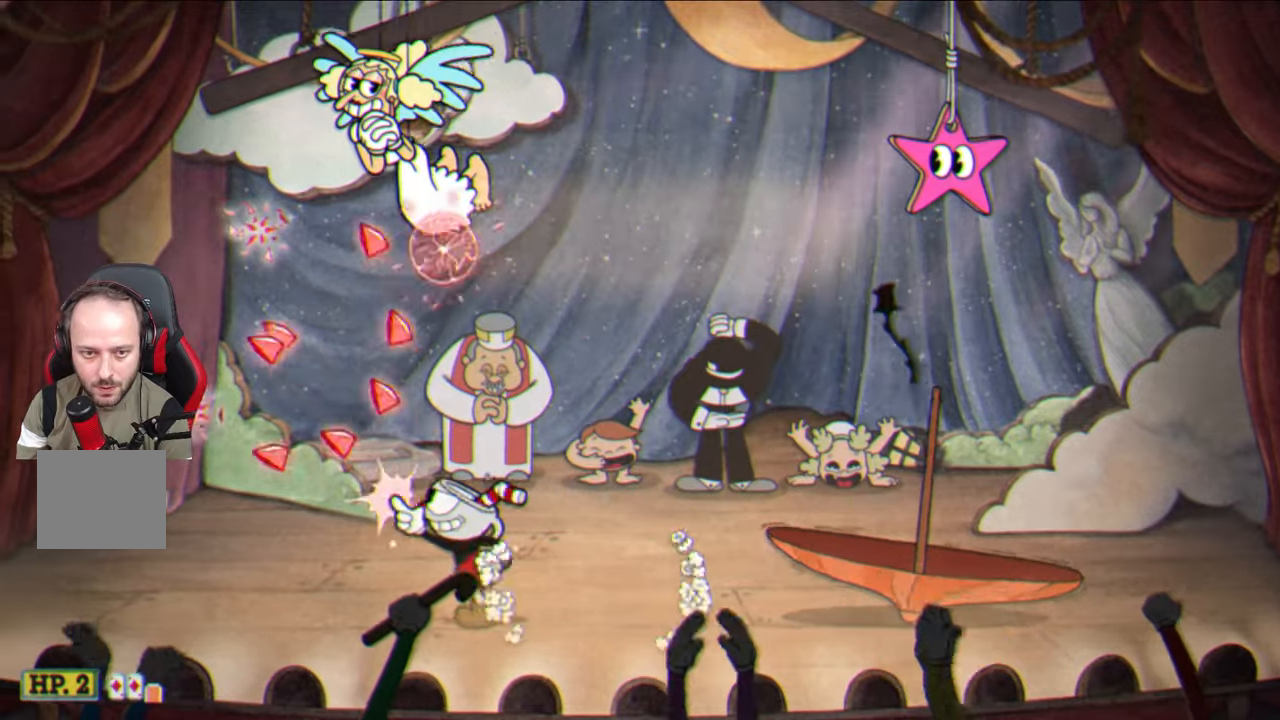
{"buttons": ["SQUARE"], "left_stick": "up", "right_stick": "center", "events": [[283, "left_stick", "up"]]}
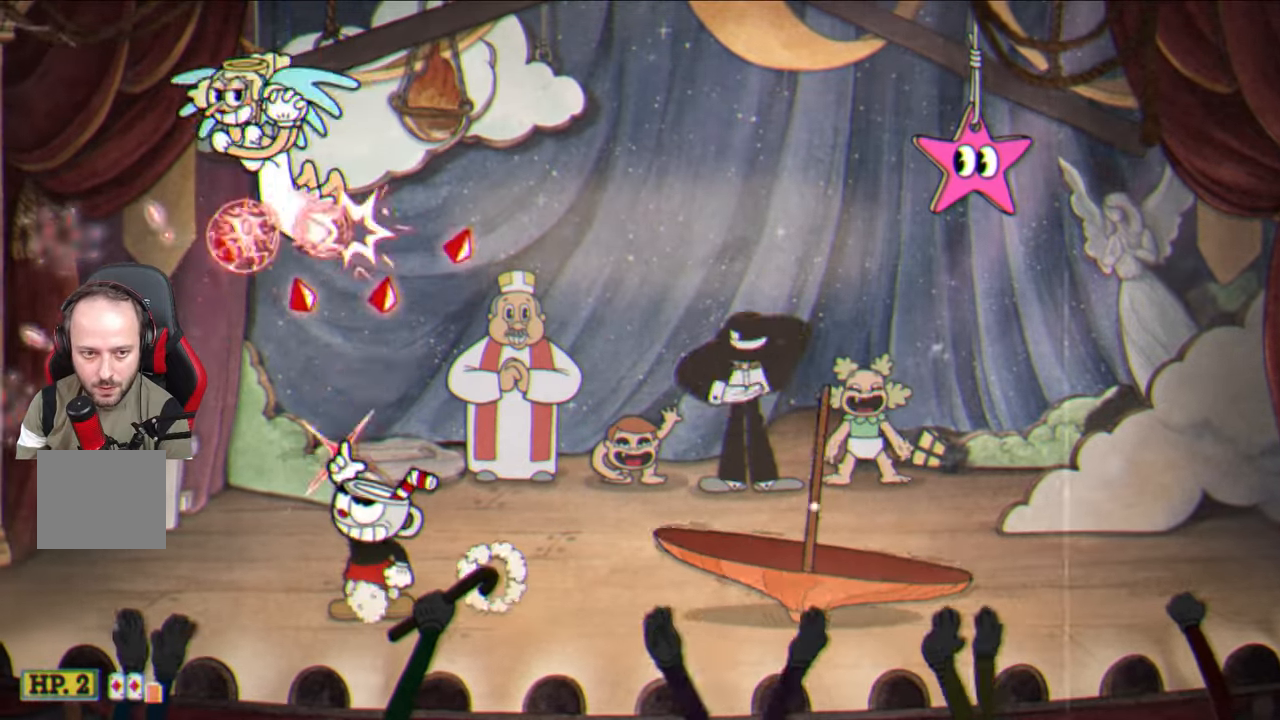
{"buttons": ["SQUARE"], "left_stick": "up-right", "right_stick": "center", "events": [[133, "CROSS", "down"], [267, "CROSS", "up"], [267, "left_stick", "up-right"]]}
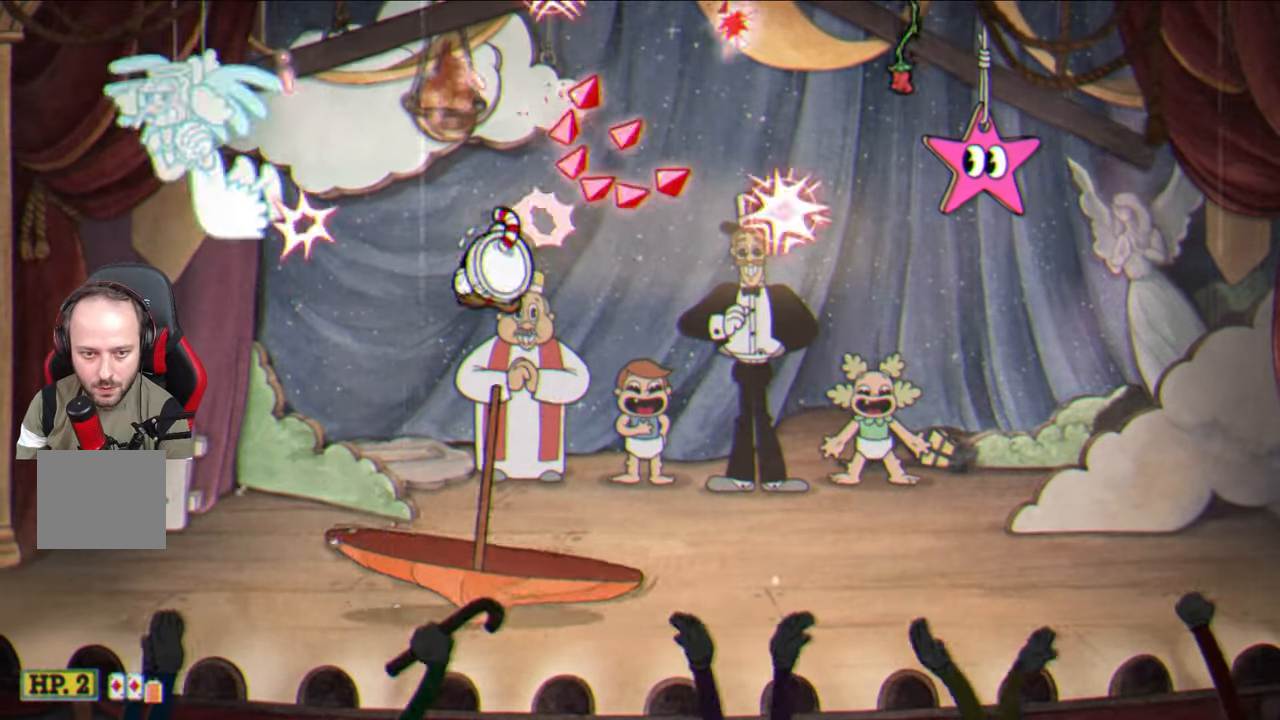
{"buttons": ["SQUARE"], "left_stick": "center", "right_stick": "center", "events": [[417, "left_stick", "center"]]}
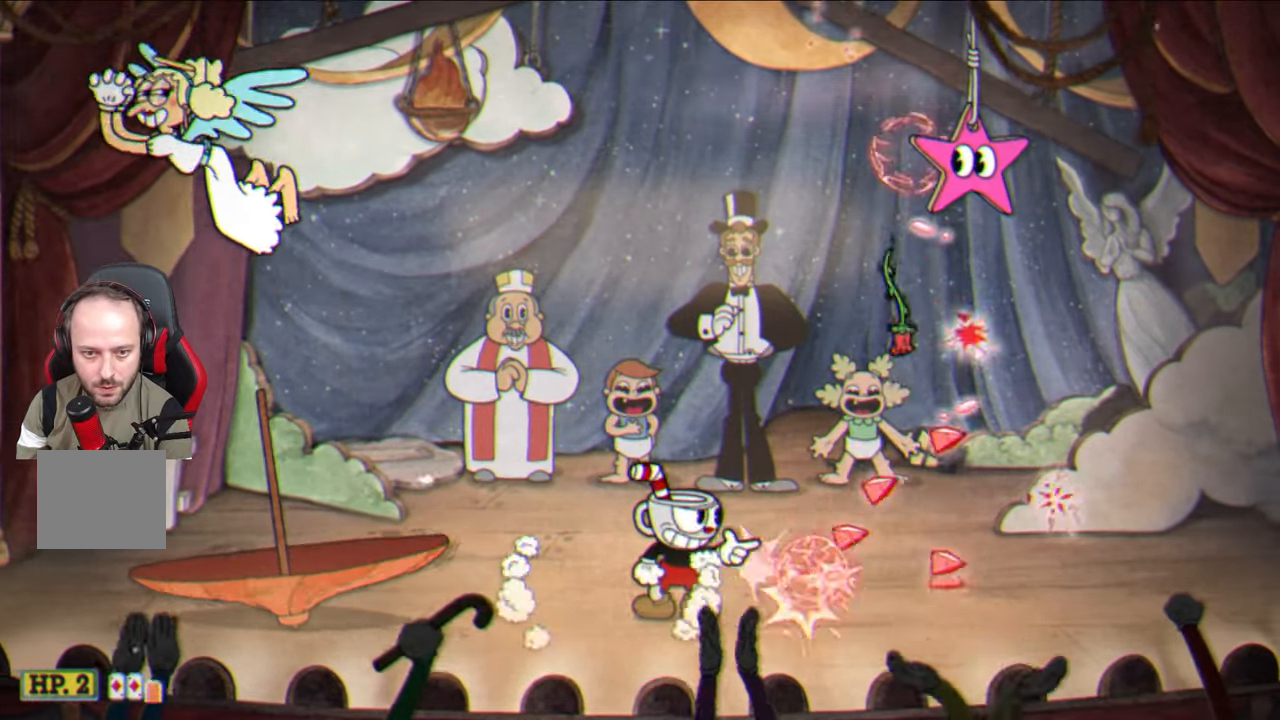
{"buttons": ["CROSS", "SQUARE"], "left_stick": "up-left", "right_stick": "center", "events": [[450, "CROSS", "down"], [483, "left_stick", "up-left"]]}
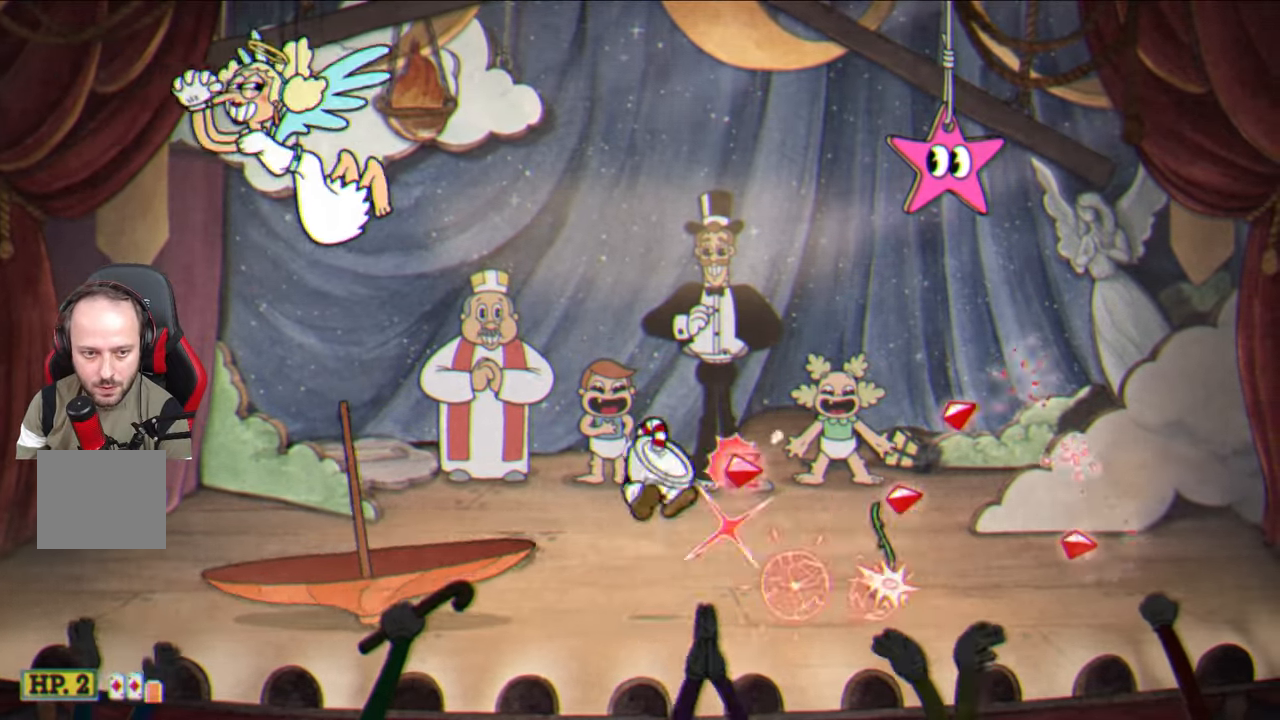
{"buttons": ["SQUARE"], "left_stick": "left", "right_stick": "center", "events": [[67, "CROSS", "up"], [200, "left_stick", "left"]]}
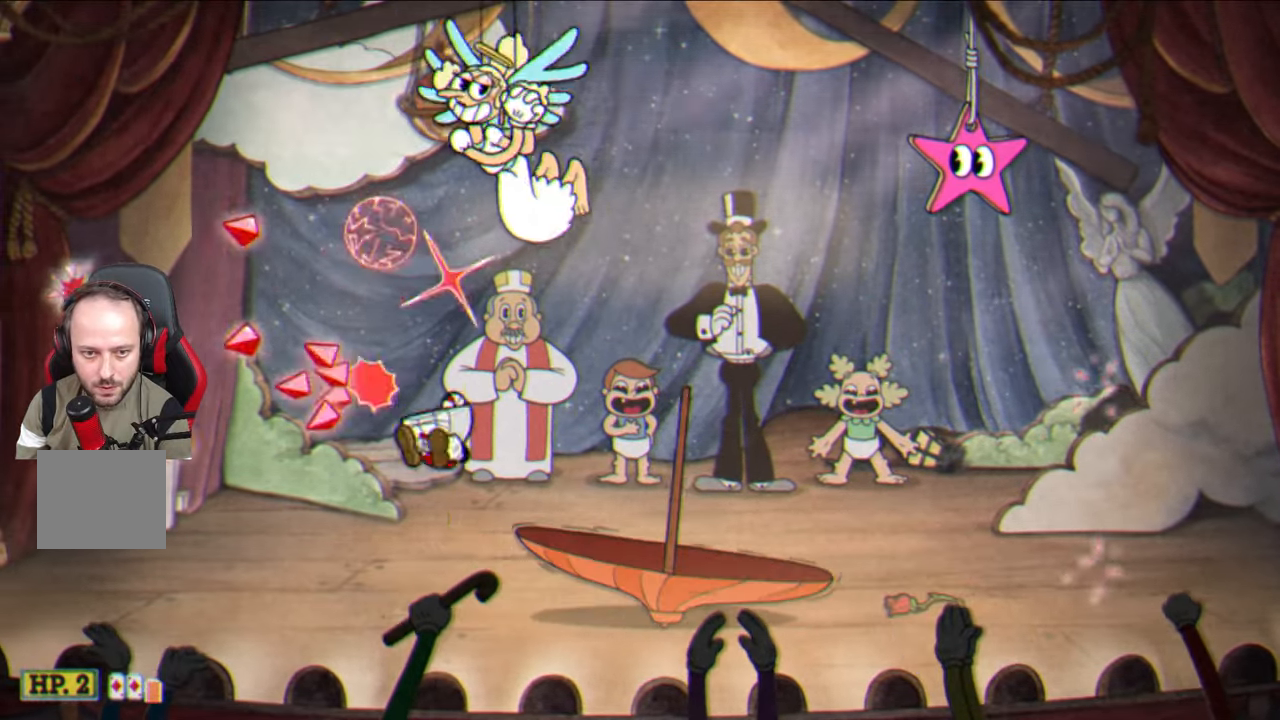
{"buttons": ["SQUARE"], "left_stick": "center", "right_stick": "center", "events": [[267, "left_stick", "center"]]}
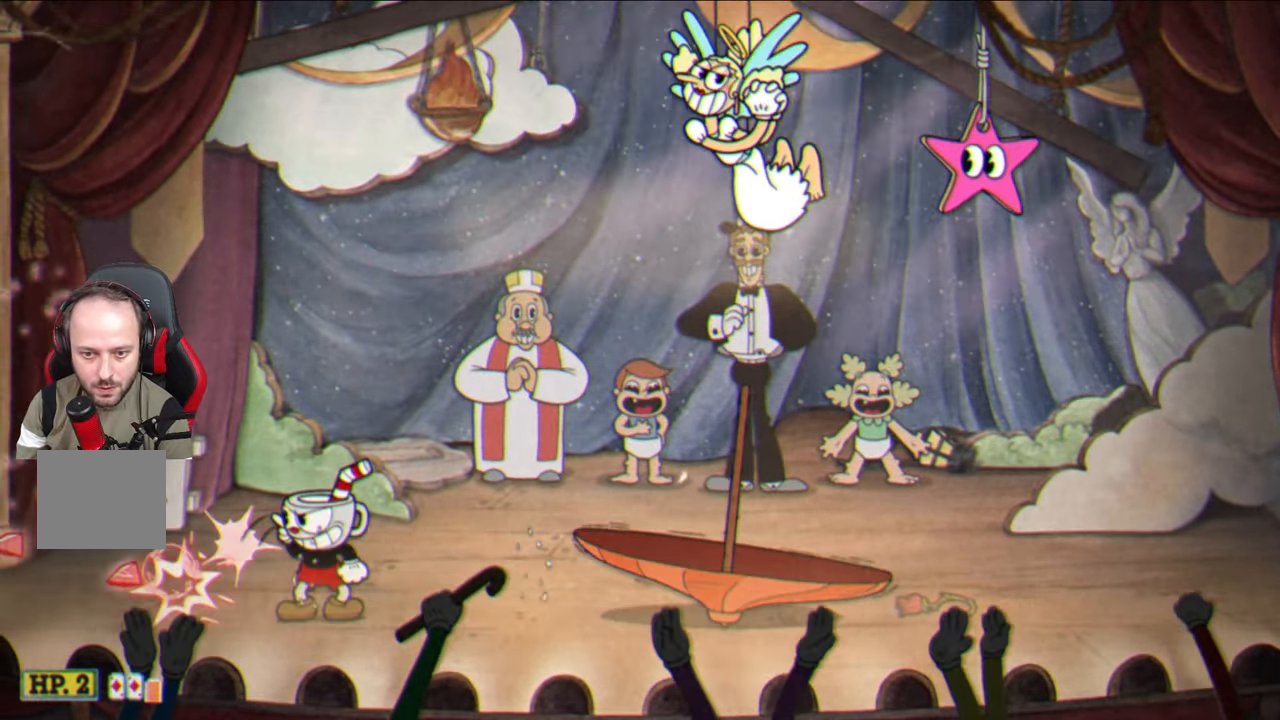
{"buttons": ["SQUARE"], "left_stick": "up-right", "right_stick": "center", "events": [[17, "left_stick", "up-right"], [83, "CROSS", "down"], [333, "CROSS", "up"]]}
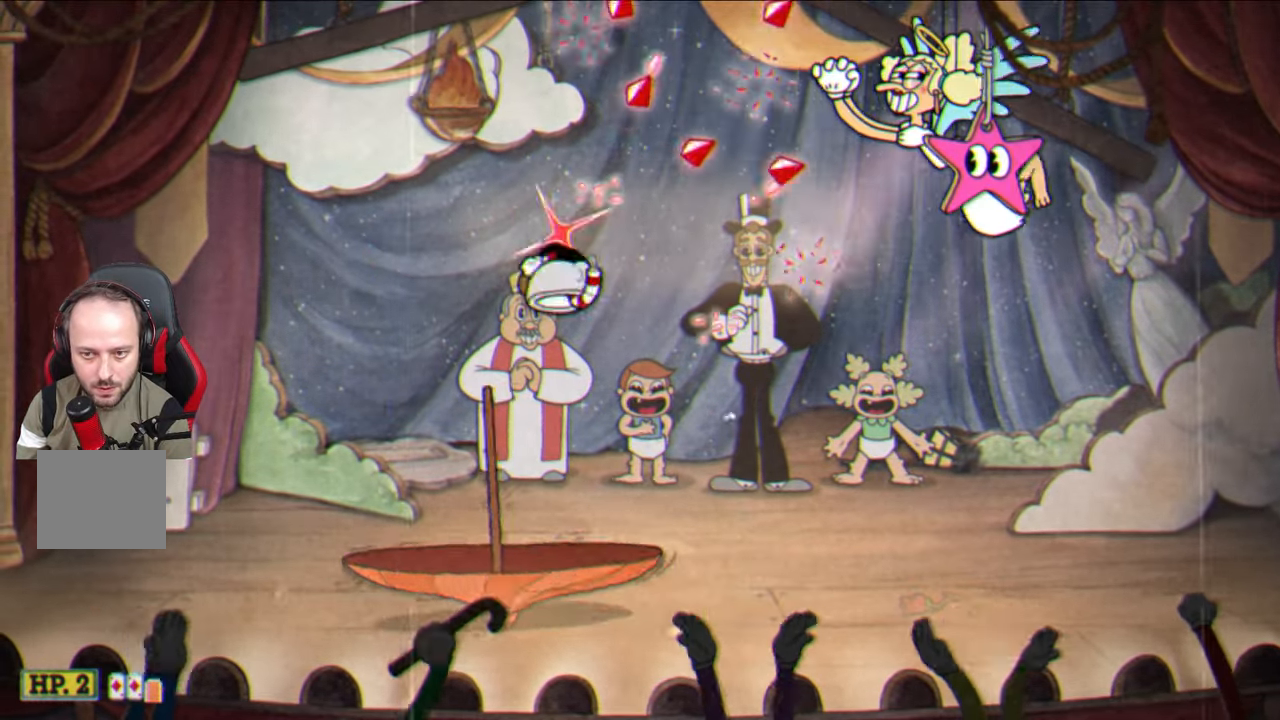
{"buttons": ["SQUARE"], "left_stick": "up-right", "right_stick": "center", "events": [[317, "CROSS", "down"], [417, "CROSS", "up"]]}
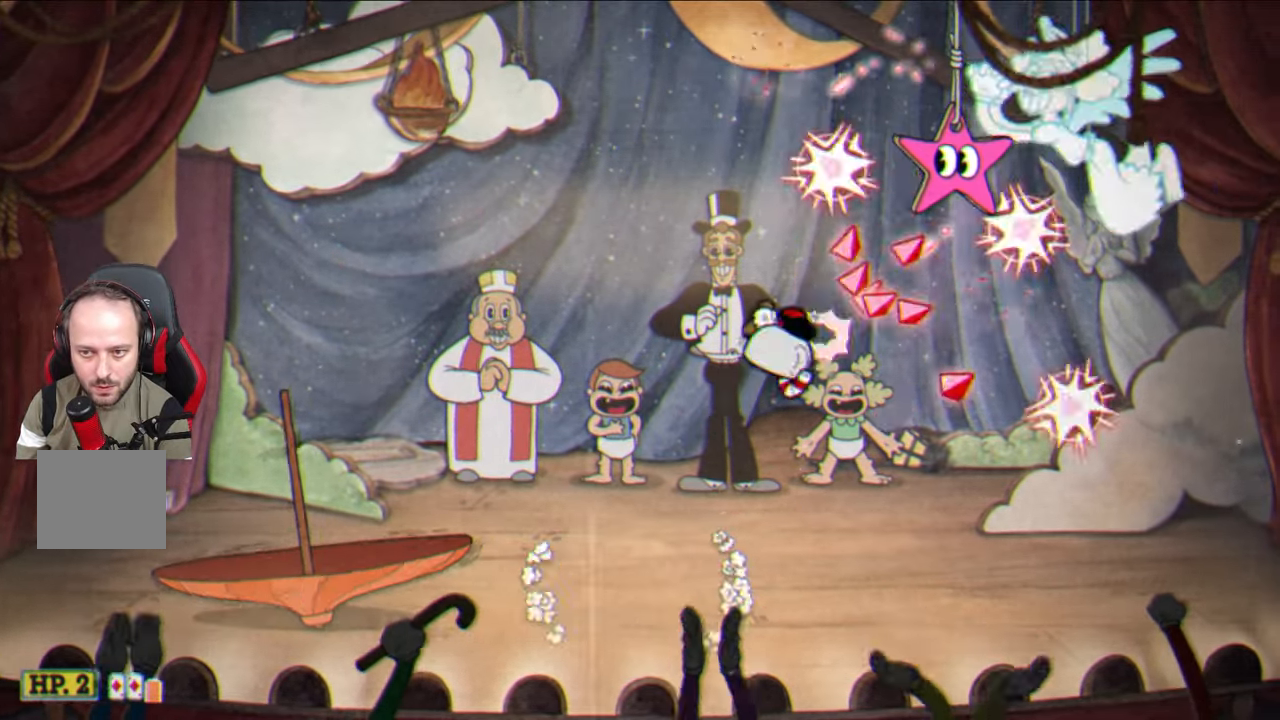
{"buttons": ["SQUARE"], "left_stick": "up-right", "right_stick": "center", "events": []}
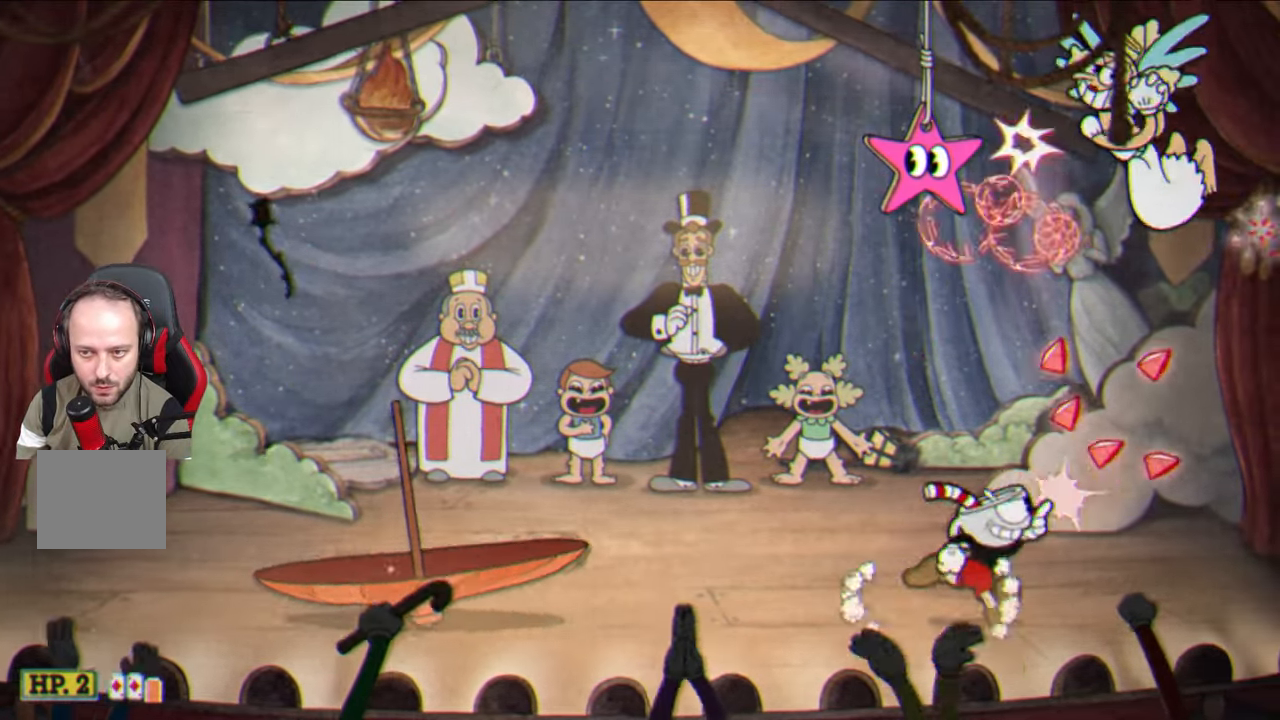
{"buttons": ["CROSS", "SQUARE"], "left_stick": "up-left", "right_stick": "center", "events": [[67, "left_stick", "up"], [400, "CROSS", "down"], [450, "left_stick", "up-left"]]}
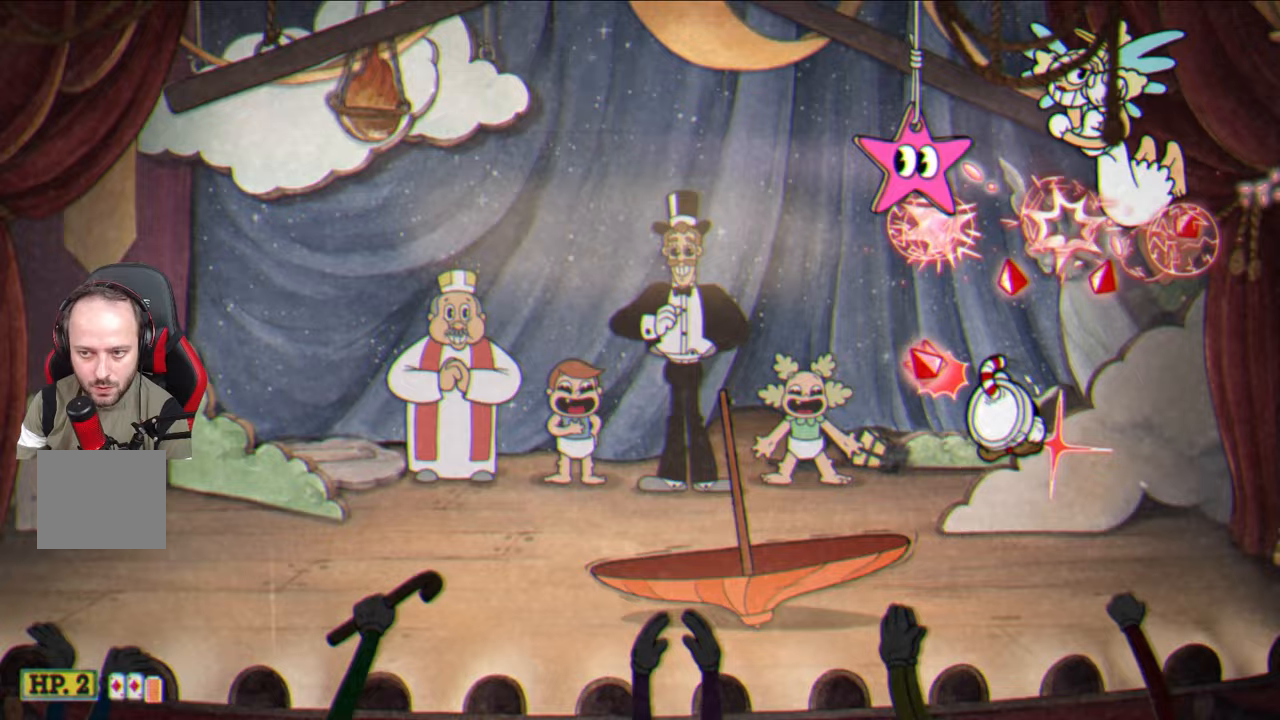
{"buttons": ["SQUARE"], "left_stick": "up-left", "right_stick": "center", "events": [[17, "CROSS", "up"]]}
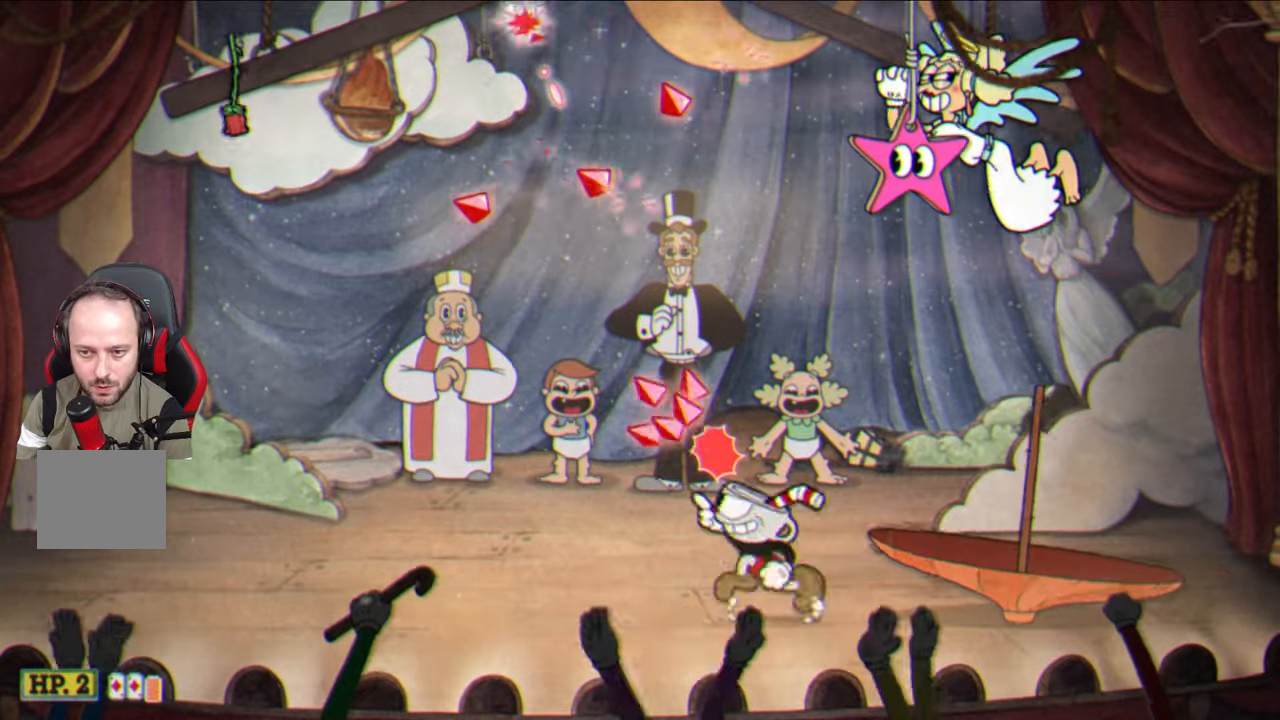
{"buttons": ["SQUARE"], "left_stick": "center", "right_stick": "center", "events": [[483, "left_stick", "center"]]}
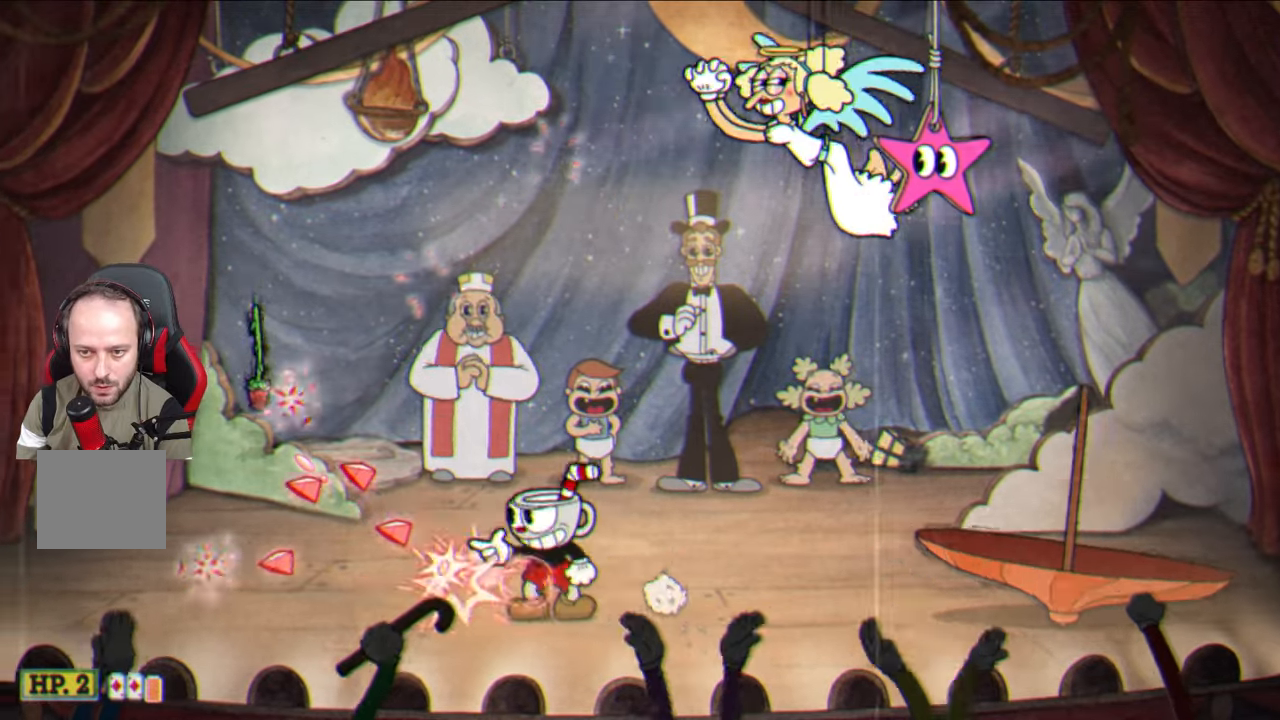
{"buttons": ["SQUARE"], "left_stick": "up-right", "right_stick": "center", "events": [[217, "left_stick", "up"], [283, "CROSS", "down"], [367, "left_stick", "up-right"], [400, "CROSS", "up"]]}
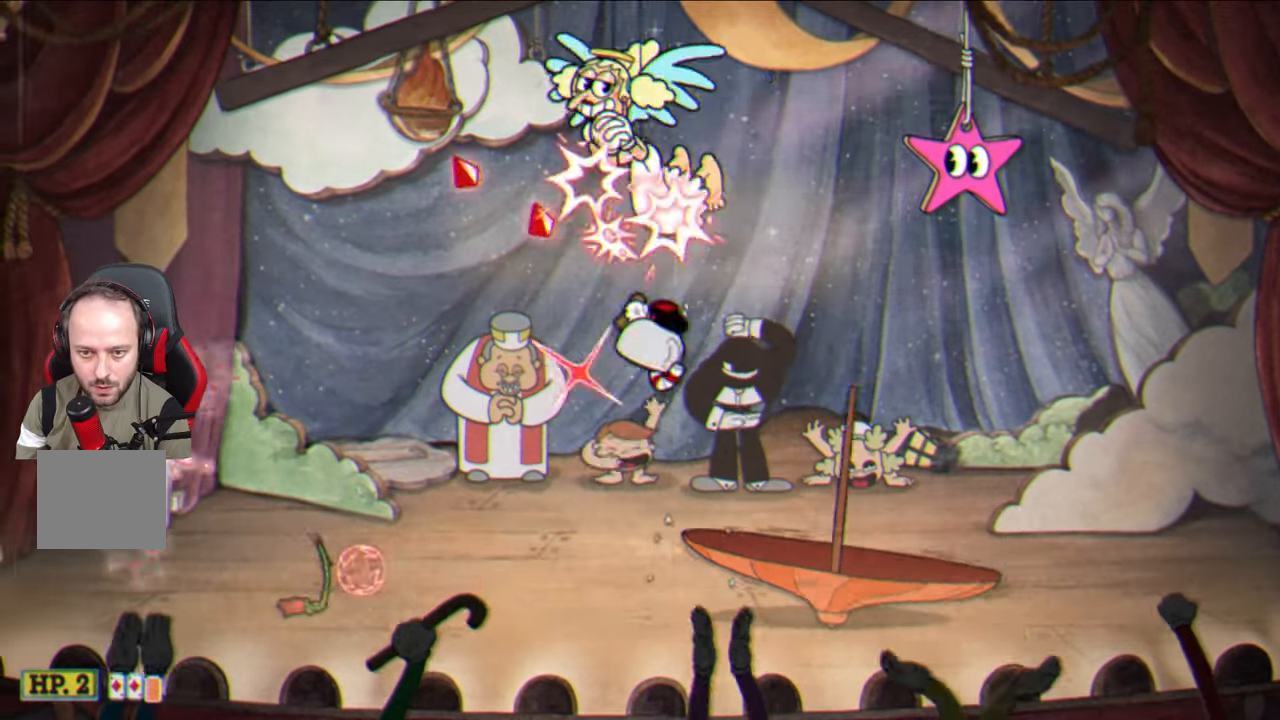
{"buttons": ["SQUARE"], "left_stick": "up-right", "right_stick": "center", "events": []}
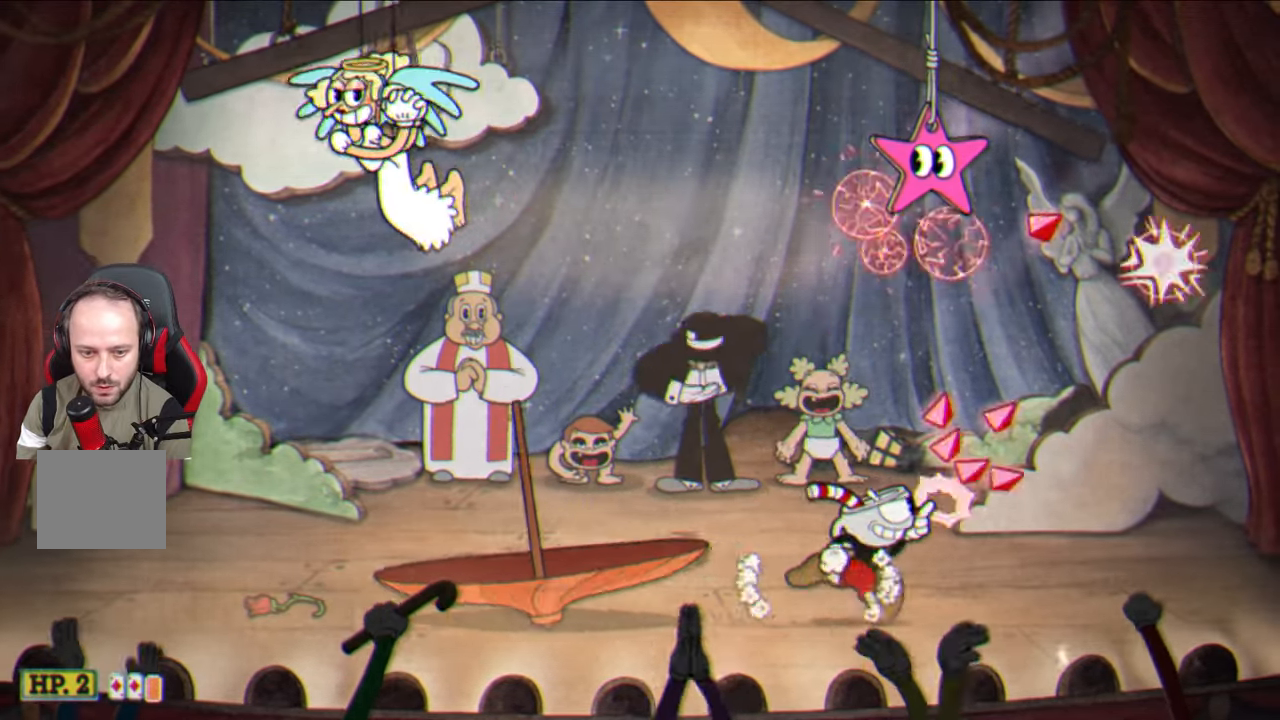
{"buttons": ["CROSS", "SQUARE"], "left_stick": "up-left", "right_stick": "center", "events": [[117, "left_stick", "center"], [317, "left_stick", "up-left"], [467, "CROSS", "down"]]}
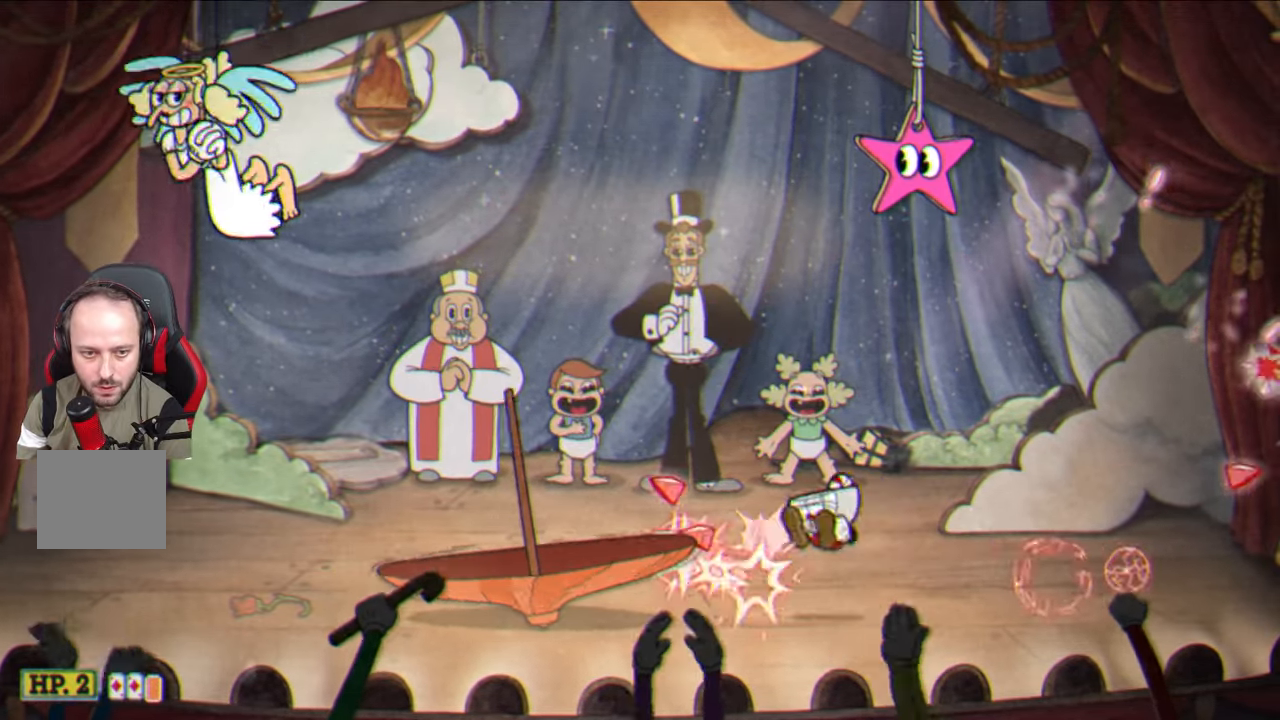
{"buttons": ["SQUARE"], "left_stick": "up-left", "right_stick": "center", "events": [[167, "CROSS", "up"]]}